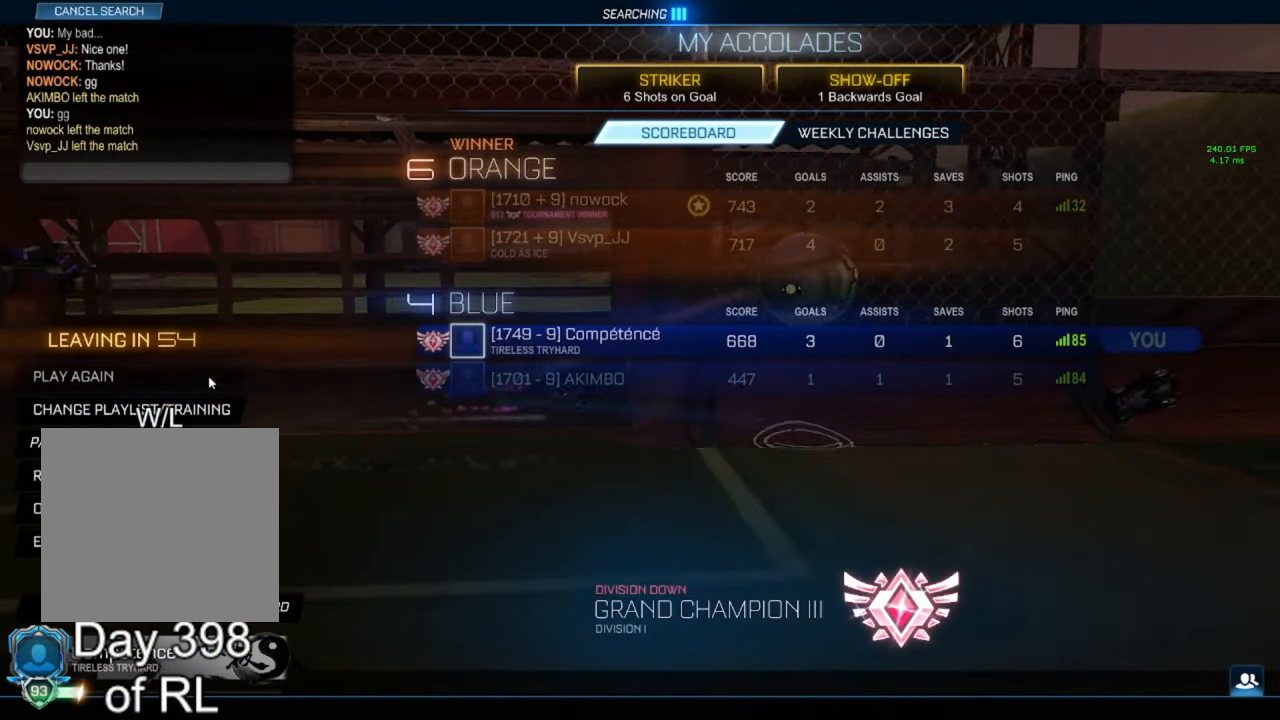
Gameplay with a controller (Xbox layout); each line is a JSON object with the inputs held at the frame after it (dt_ms = milliseconds from this image to that frame). "events" lists button and stick changes between this image and that frame as [ms after this image, input, new state], when the widget could be followed in between.
{"dt_ms": 500, "buttons": ["DPAD_LEFT"], "left_stick": "center", "right_stick": "center", "events": [[500, "DPAD_LEFT", "down"]]}
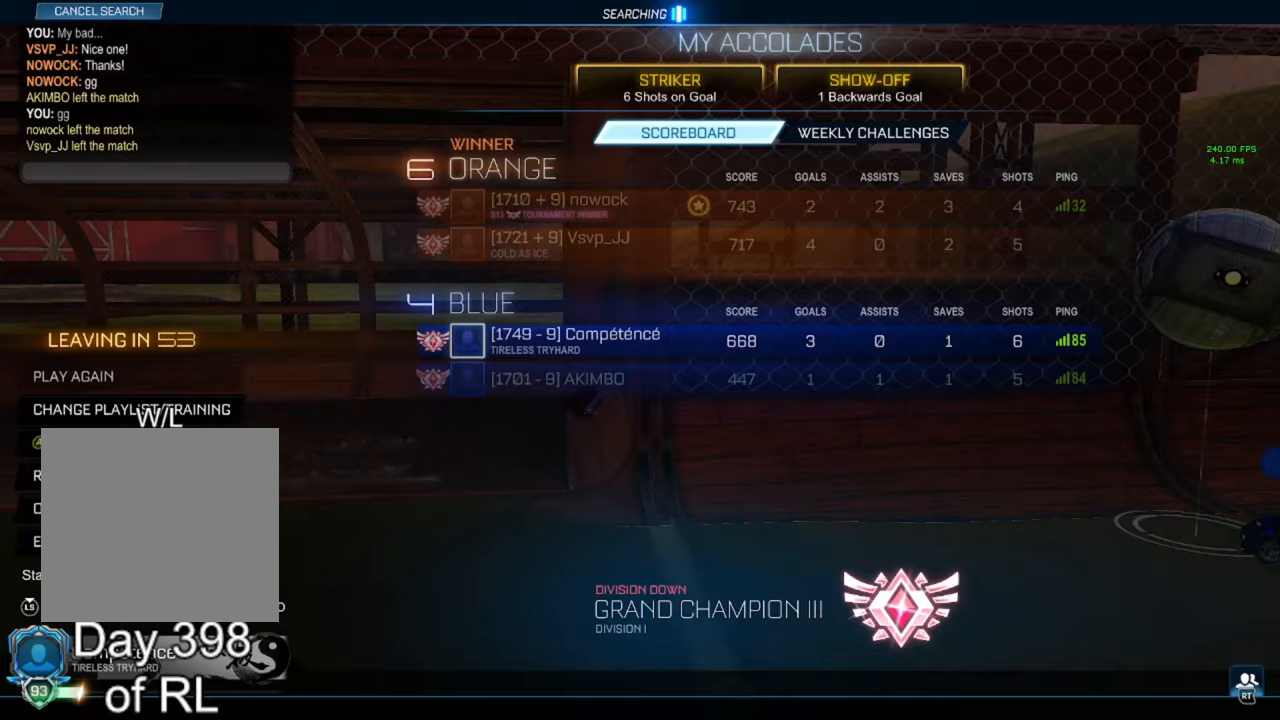
{"dt_ms": 500, "buttons": [], "left_stick": "center", "right_stick": "center", "events": [[100, "DPAD_LEFT", "up"], [267, "DPAD_UP", "down"], [350, "DPAD_UP", "up"]]}
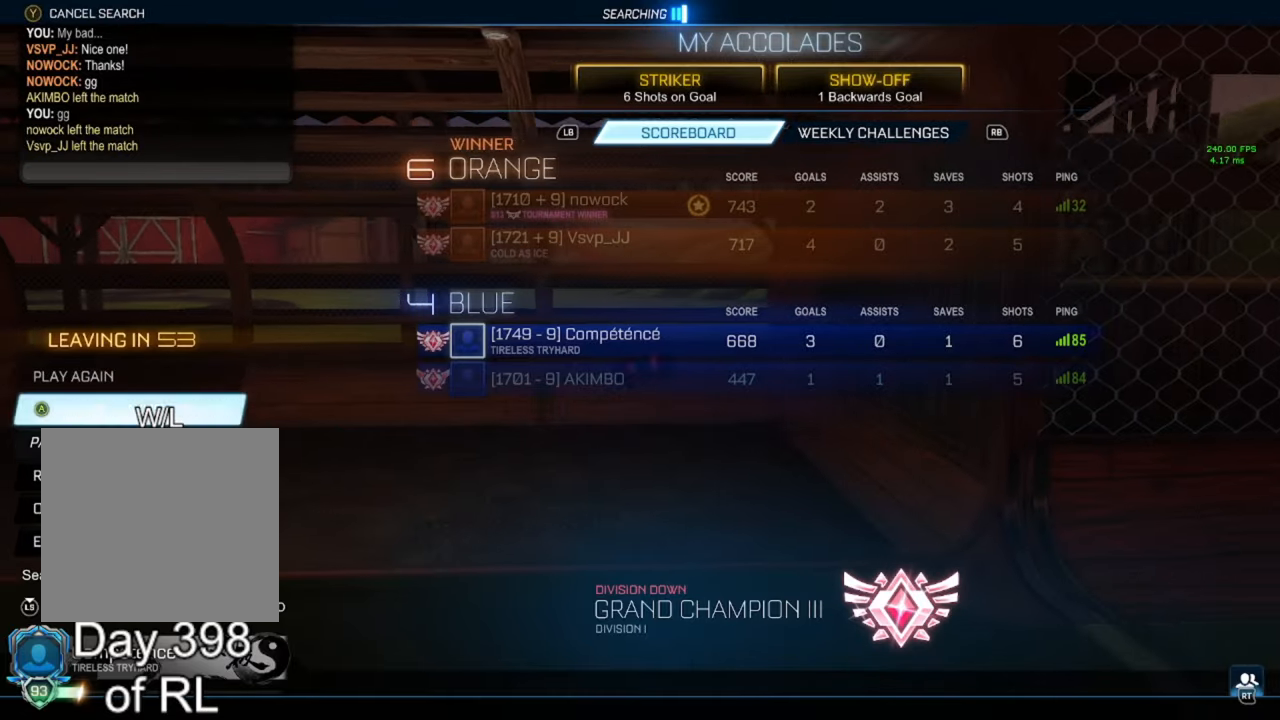
{"dt_ms": 500, "buttons": [], "left_stick": "center", "right_stick": "center", "events": [[17, "A", "down"], [50, "A", "up"], [383, "DPAD_DOWN", "down"], [450, "DPAD_DOWN", "up"]]}
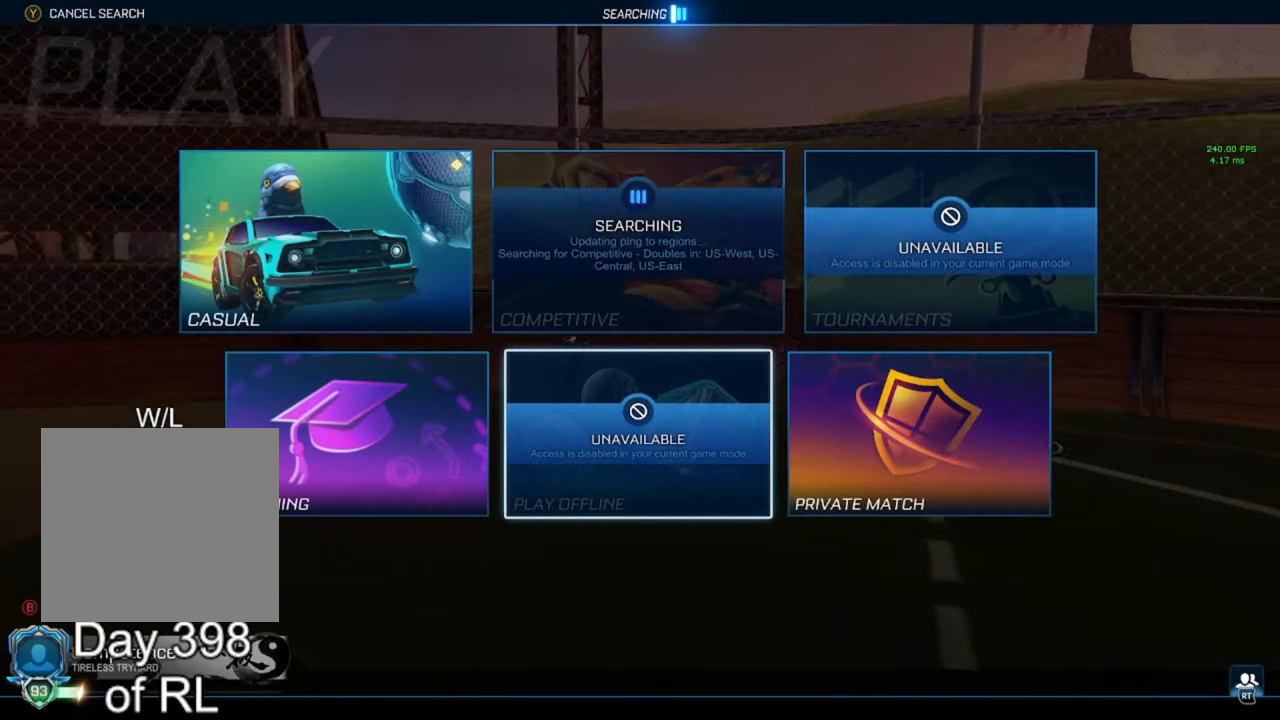
{"dt_ms": 500, "buttons": [], "left_stick": "center", "right_stick": "center", "events": [[117, "DPAD_LEFT", "down"], [200, "A", "down"], [200, "DPAD_LEFT", "up"], [250, "A", "up"]]}
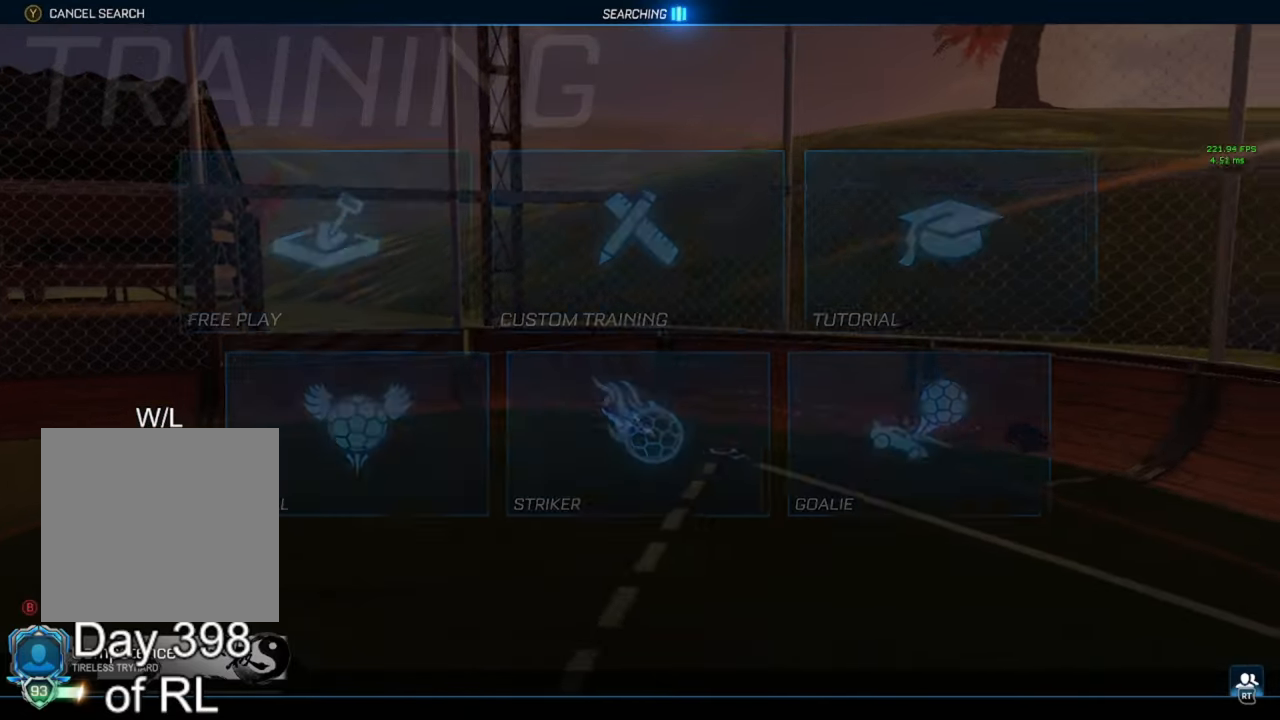
{"dt_ms": 500, "buttons": ["A"], "left_stick": "center", "right_stick": "center", "events": [[283, "A", "down"], [367, "A", "up"], [450, "A", "down"]]}
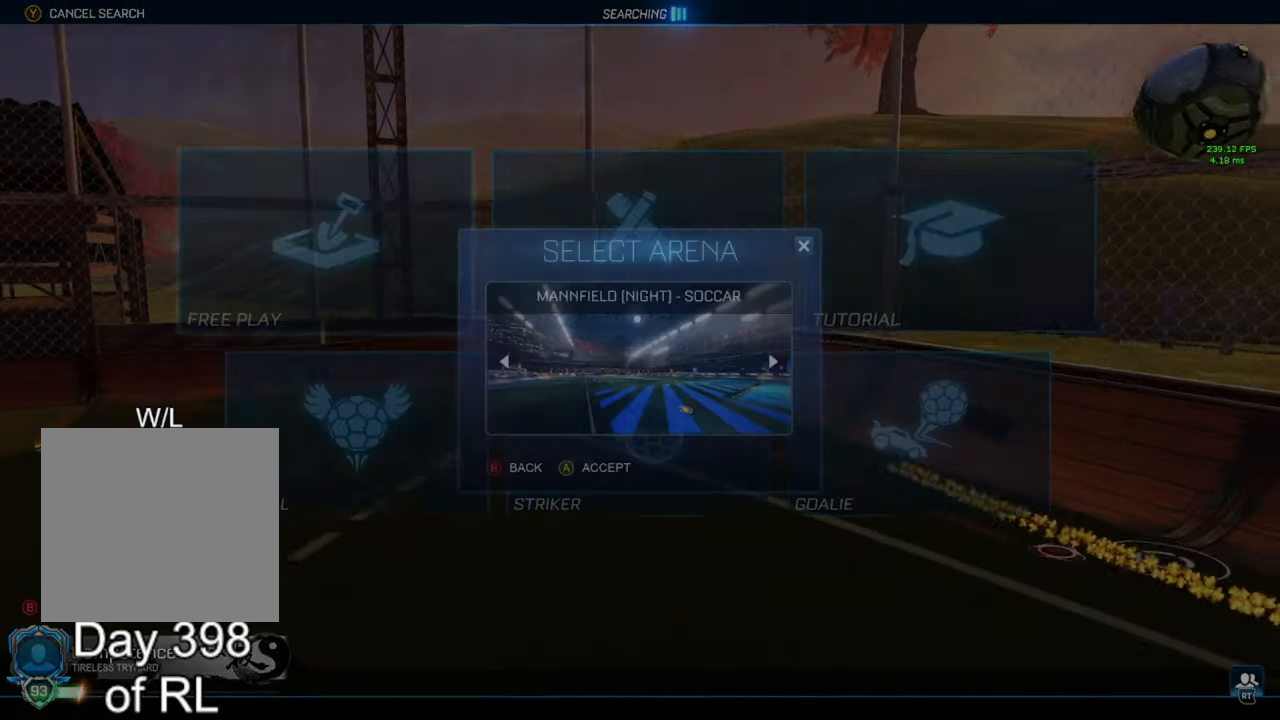
{"dt_ms": 500, "buttons": [], "left_stick": "center", "right_stick": "center", "events": [[17, "A", "up"], [117, "A", "down"], [183, "A", "up"], [267, "A", "down"], [350, "A", "up"], [417, "A", "down"], [500, "A", "up"]]}
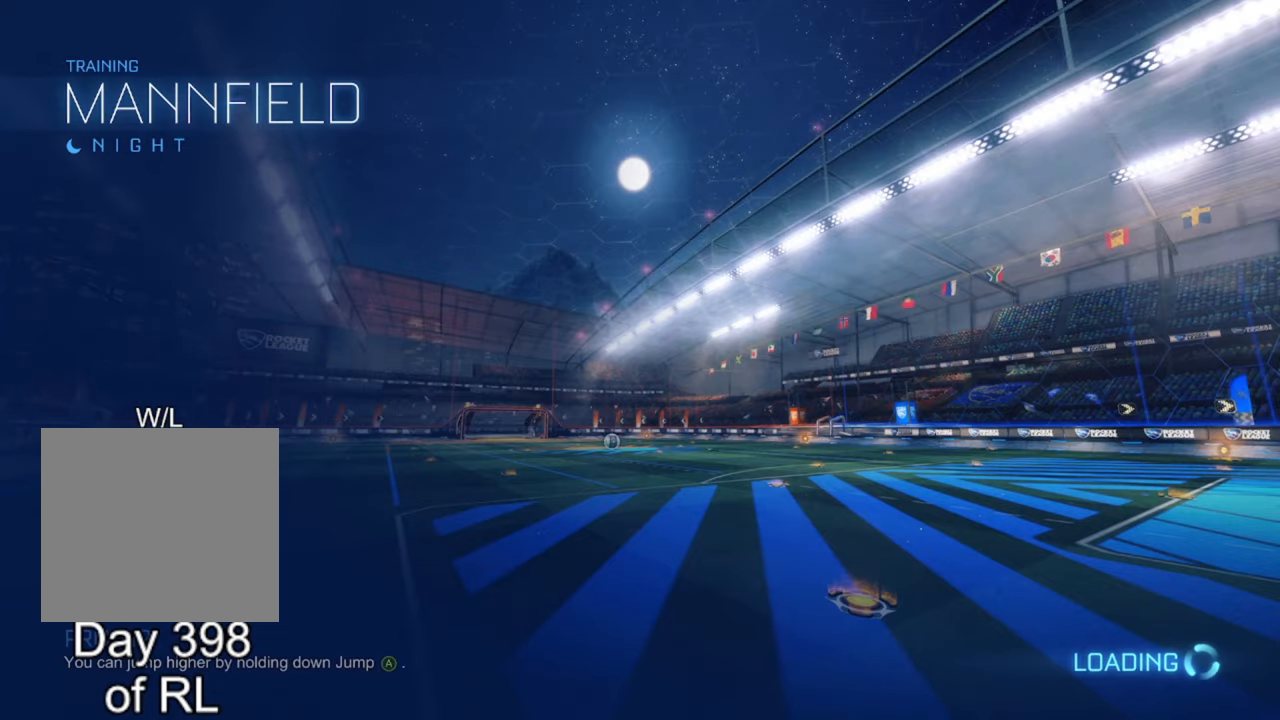
{"dt_ms": 500, "buttons": [], "left_stick": "center", "right_stick": "center", "events": [[83, "A", "down"], [150, "A", "up"]]}
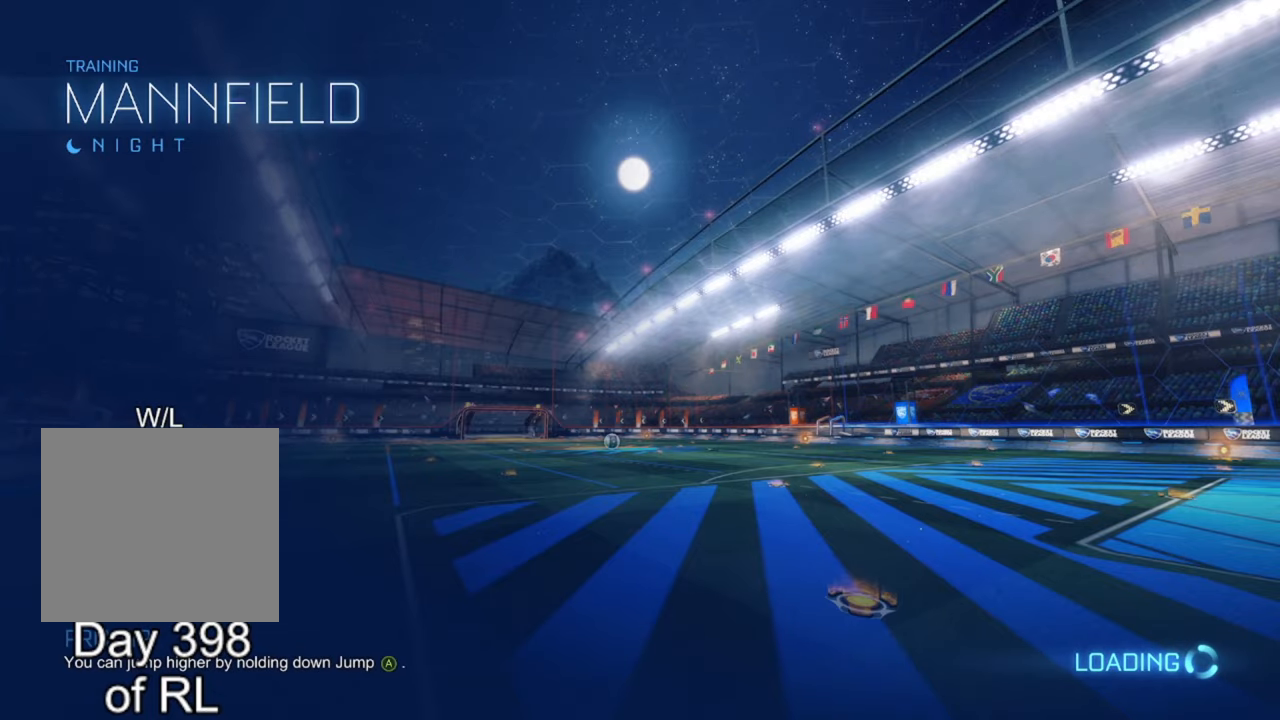
{"dt_ms": 500, "buttons": ["B", "R2"], "left_stick": "center", "right_stick": "center", "events": [[83, "R2", "down"], [200, "R2", "up"], [383, "R2", "down"], [417, "B", "down"]]}
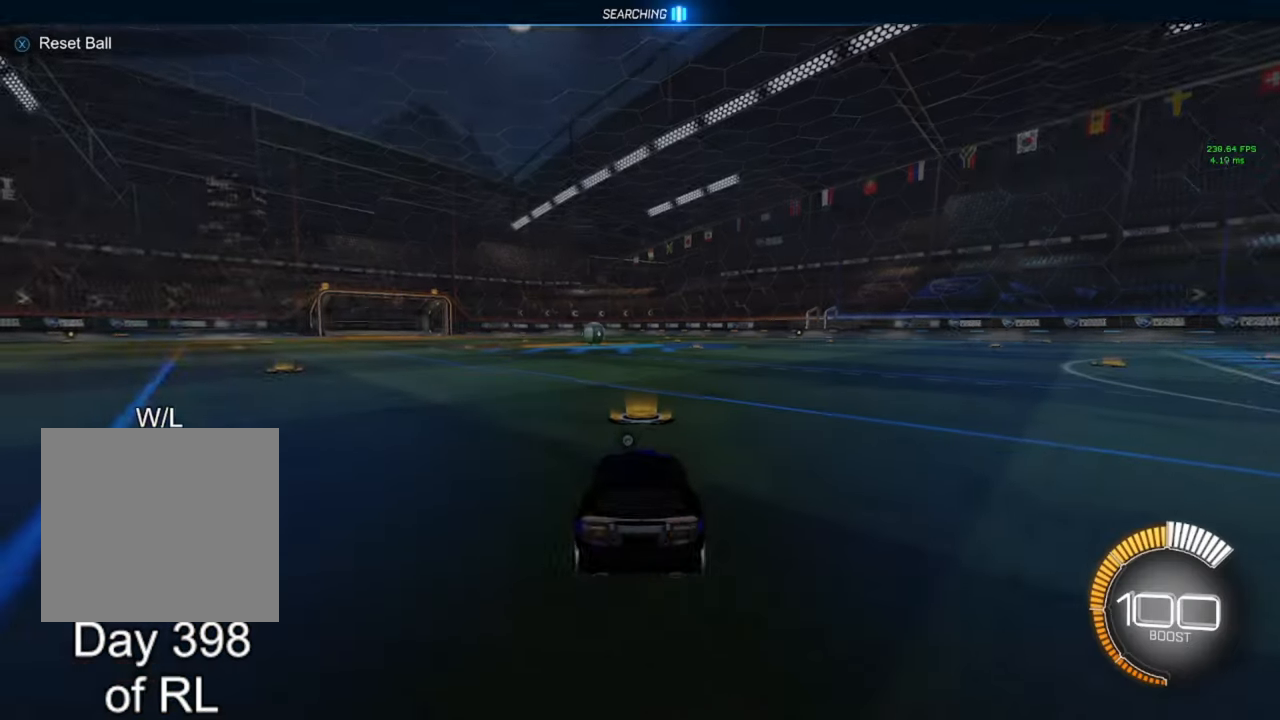
{"dt_ms": 500, "buttons": ["A", "B", "R2"], "left_stick": "up-left", "right_stick": "center", "events": [[33, "Y", "down"], [50, "Y", "up"], [367, "left_stick", "down-right"], [433, "A", "down"], [500, "left_stick", "up-left"]]}
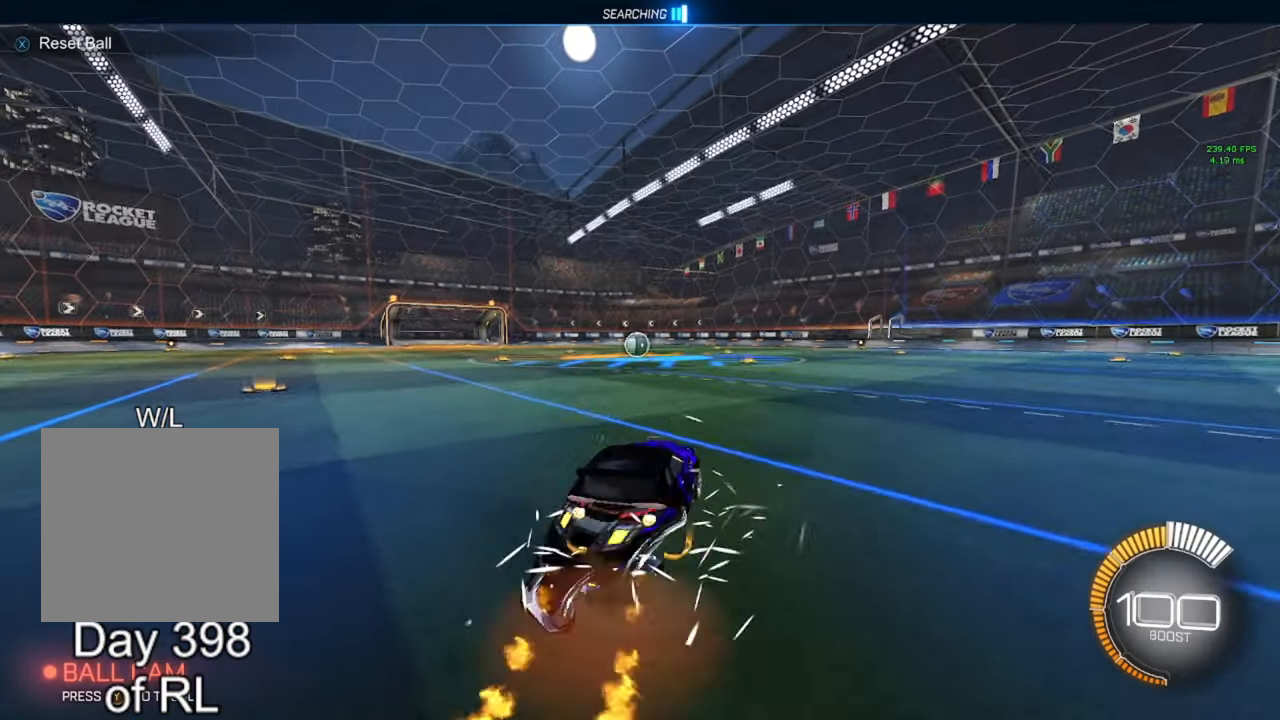
{"dt_ms": 500, "buttons": ["B", "L1", "R2"], "left_stick": "down-left", "right_stick": "center", "events": [[17, "A", "up"], [17, "B", "up"], [17, "L1", "down"], [83, "A", "down"], [83, "B", "down"], [133, "A", "up"], [133, "Y", "down"], [167, "left_stick", "down-right"], [183, "Y", "up"], [267, "left_stick", "down"], [383, "left_stick", "down-left"]]}
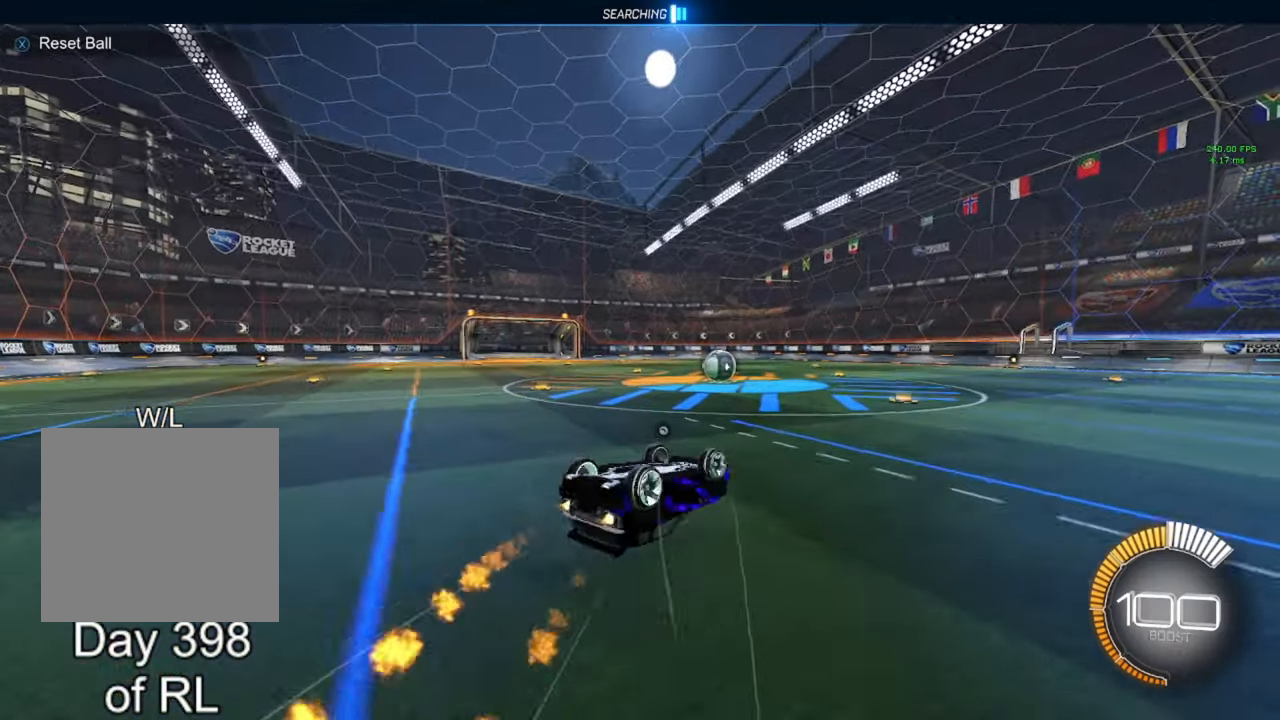
{"dt_ms": 500, "buttons": ["R2"], "left_stick": "left", "right_stick": "center", "events": [[217, "B", "up"], [267, "L1", "up"], [267, "left_stick", "center"], [400, "left_stick", "left"]]}
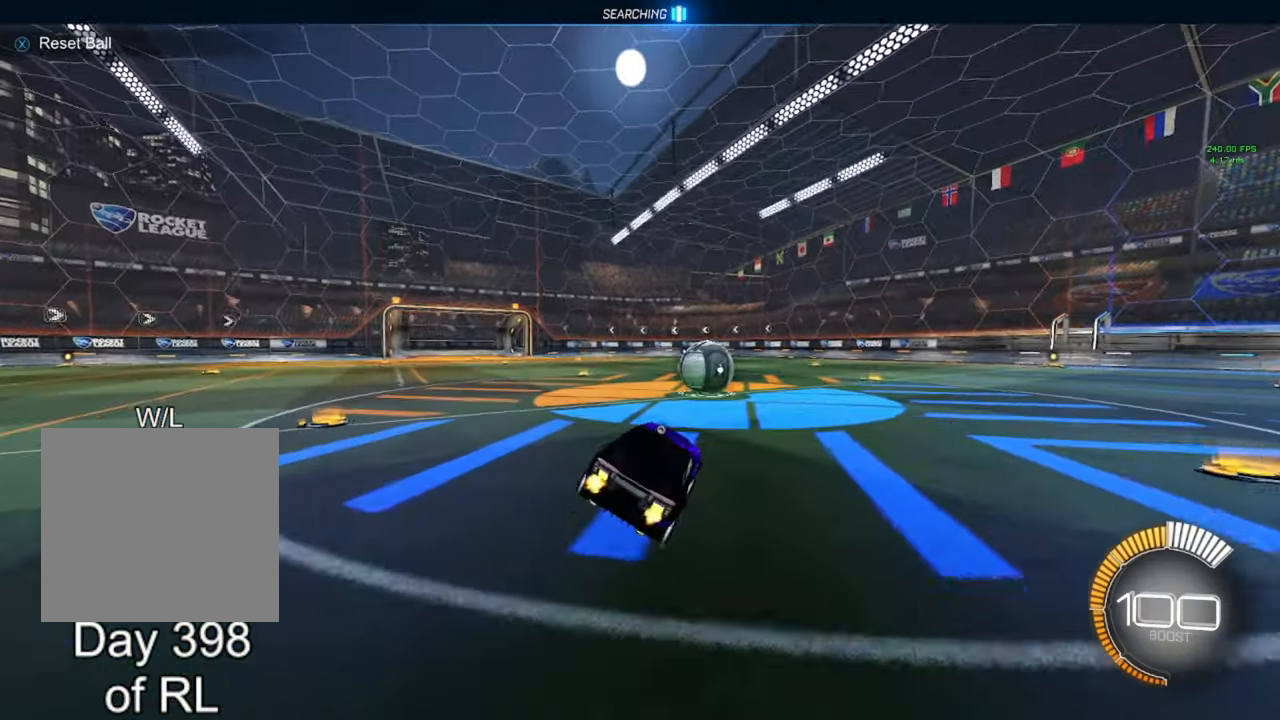
{"dt_ms": 500, "buttons": ["B", "R2"], "left_stick": "left", "right_stick": "center", "events": [[33, "left_stick", "center"], [100, "B", "down"], [200, "Y", "down"], [233, "Y", "up"], [283, "left_stick", "right"], [433, "left_stick", "center"], [483, "left_stick", "left"]]}
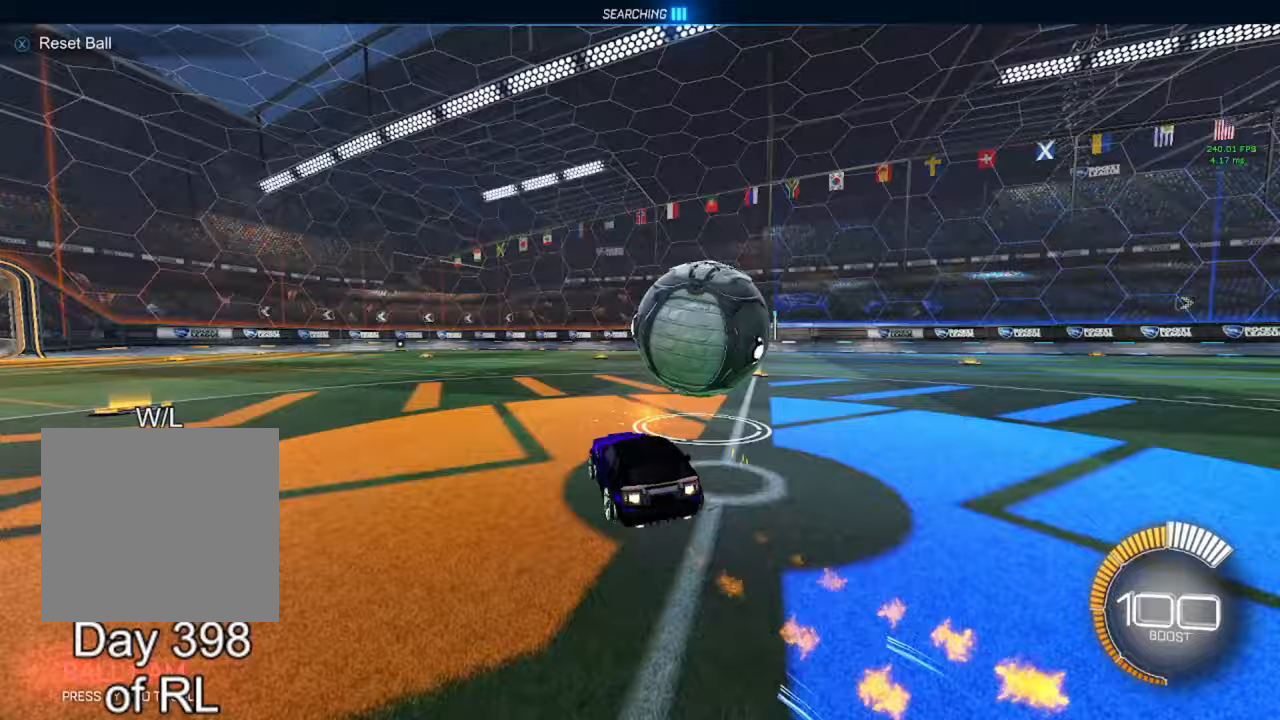
{"dt_ms": 500, "buttons": ["B", "R2"], "left_stick": "center", "right_stick": "center", "events": [[417, "left_stick", "center"]]}
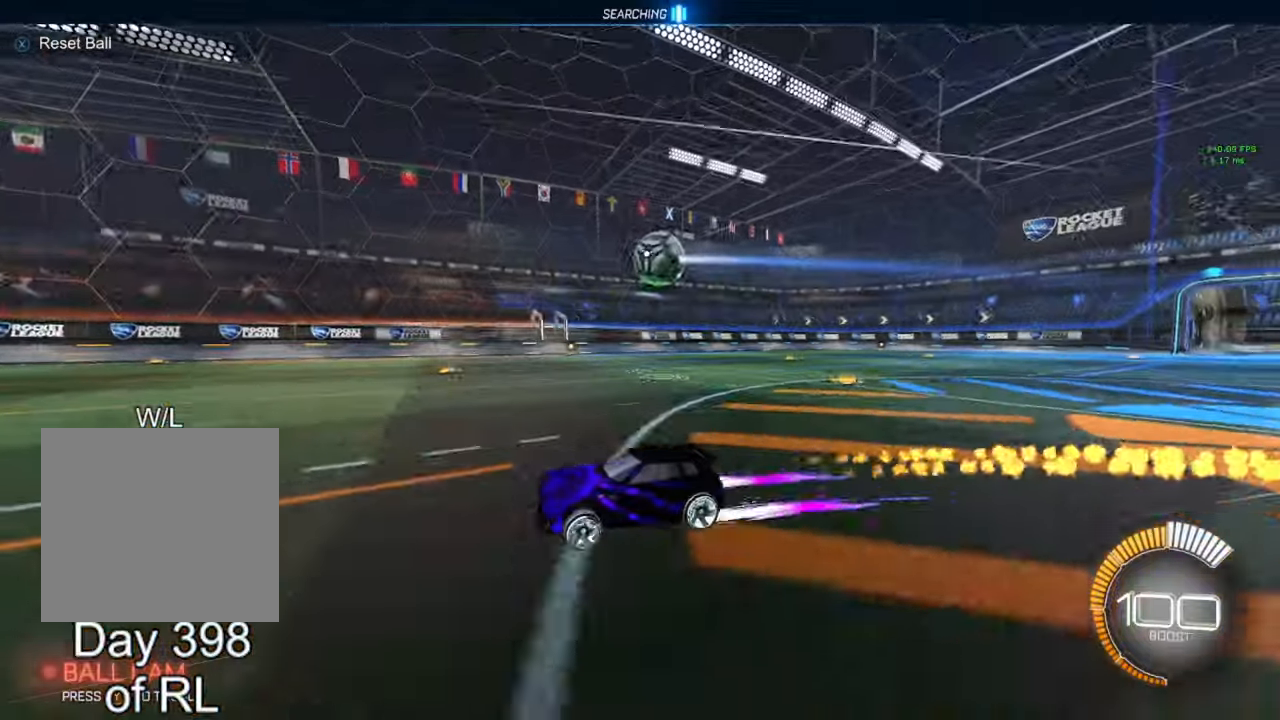
{"dt_ms": 500, "buttons": ["L1"], "left_stick": "right", "right_stick": "center", "events": [[33, "B", "up"], [117, "left_stick", "right"], [217, "B", "down"], [217, "left_stick", "center"], [467, "left_stick", "right"], [500, "B", "up"], [500, "L1", "down"], [500, "R2", "up"]]}
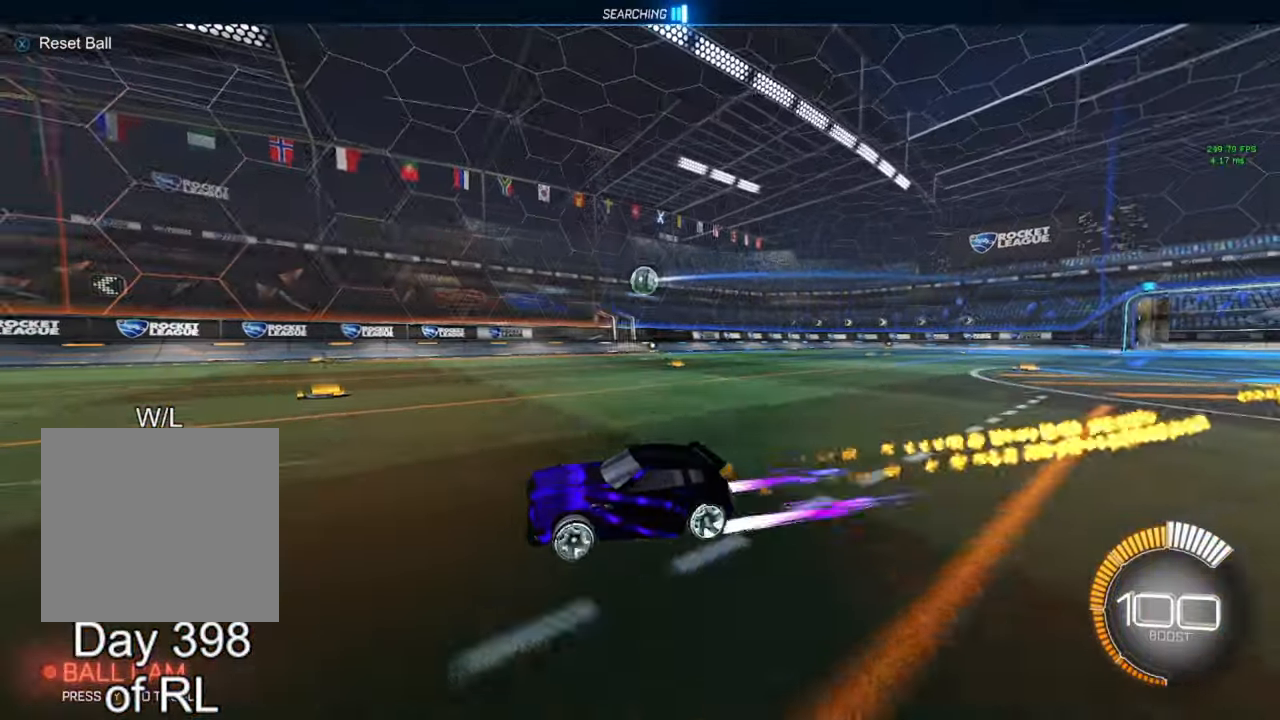
{"dt_ms": 500, "buttons": ["B", "R2"], "left_stick": "right", "right_stick": "center", "events": [[167, "L1", "up"], [317, "R2", "down"], [350, "B", "down"]]}
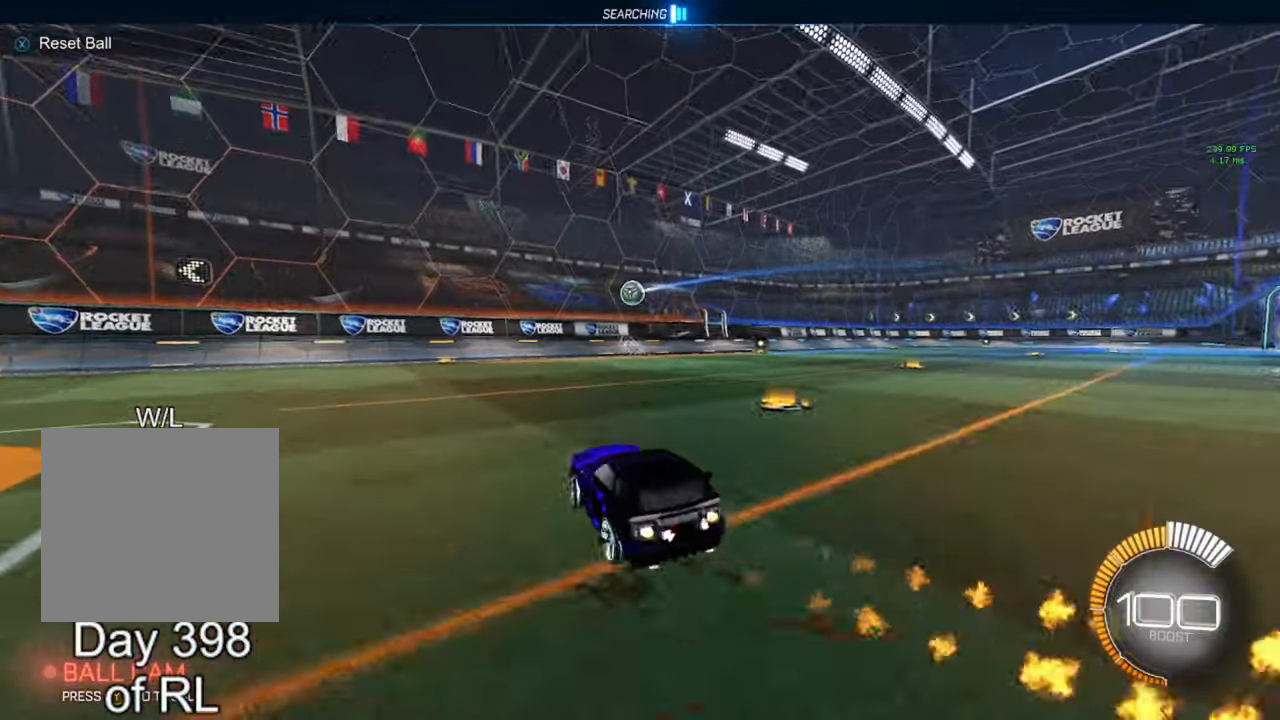
{"dt_ms": 500, "buttons": ["B", "R2"], "left_stick": "center", "right_stick": "center", "events": [[217, "B", "up"], [217, "left_stick", "center"], [350, "B", "down"]]}
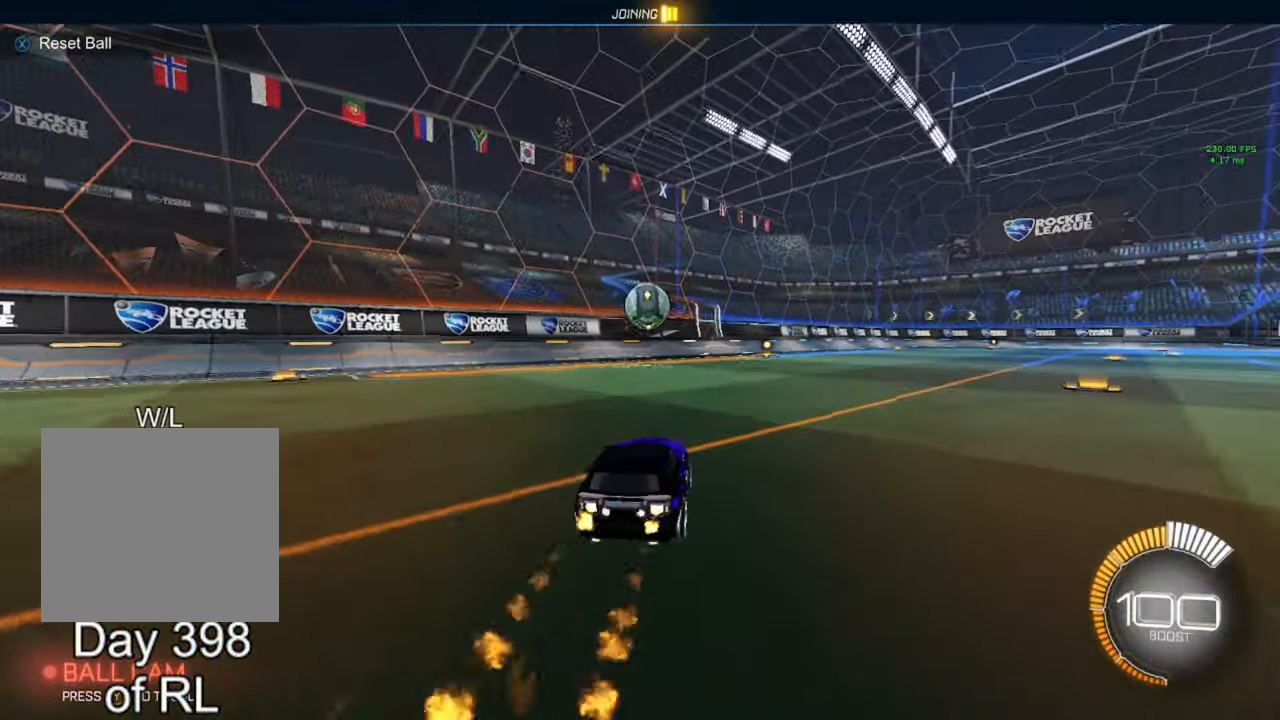
{"dt_ms": 500, "buttons": ["A", "B", "L1", "R2"], "left_stick": "down-right", "right_stick": "center", "events": [[67, "left_stick", "down-left"], [183, "A", "down"], [267, "left_stick", "right"], [300, "A", "up"], [317, "B", "up"], [317, "L1", "down"], [350, "B", "down"], [367, "A", "down"], [400, "left_stick", "down-right"]]}
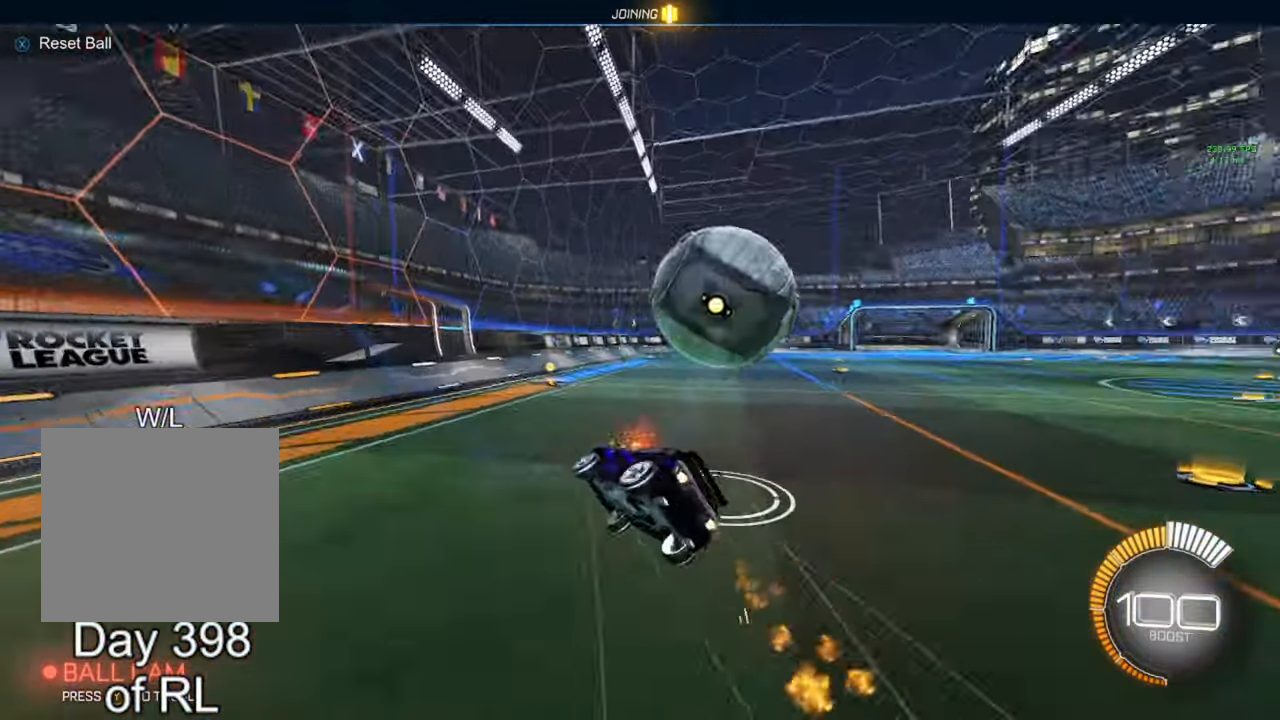
{"dt_ms": 500, "buttons": ["L1"], "left_stick": "down-right", "right_stick": "center", "events": [[83, "A", "up"], [133, "B", "up"], [133, "R2", "up"]]}
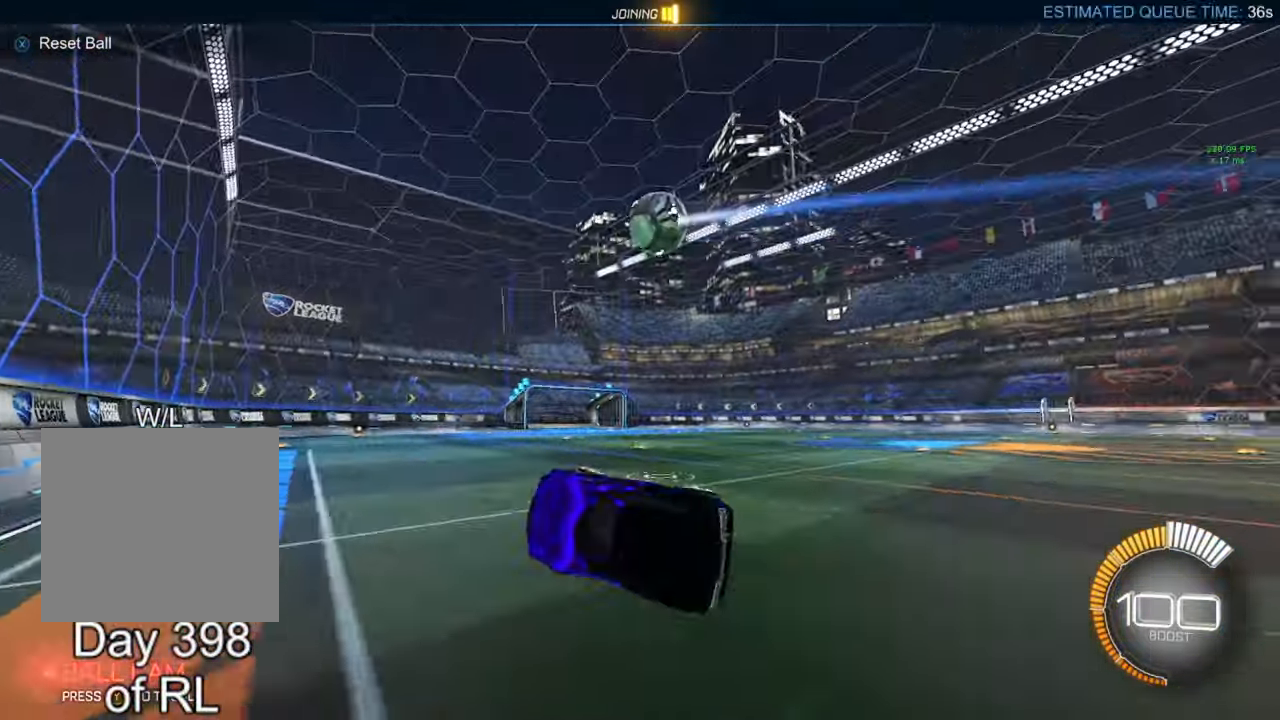
{"dt_ms": 500, "buttons": ["B", "R2"], "left_stick": "center", "right_stick": "center", "events": [[117, "left_stick", "center"], [133, "L1", "up"], [183, "left_stick", "left"], [200, "R2", "down"], [233, "B", "down"], [283, "left_stick", "center"], [383, "left_stick", "left"], [467, "left_stick", "center"]]}
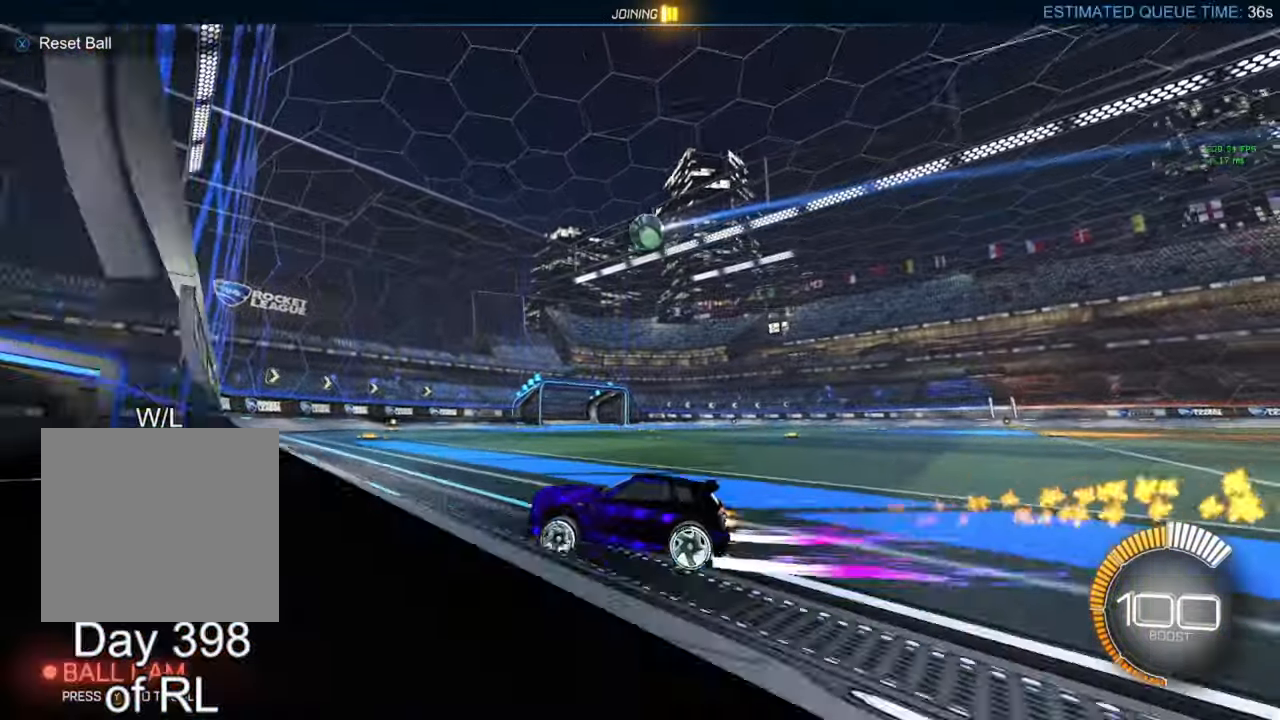
{"dt_ms": 500, "buttons": ["R2"], "left_stick": "right", "right_stick": "center", "events": [[17, "left_stick", "right"], [33, "B", "up"], [183, "A", "down"], [217, "left_stick", "up-left"], [250, "A", "up"], [300, "A", "down"], [383, "left_stick", "right"], [400, "A", "up"]]}
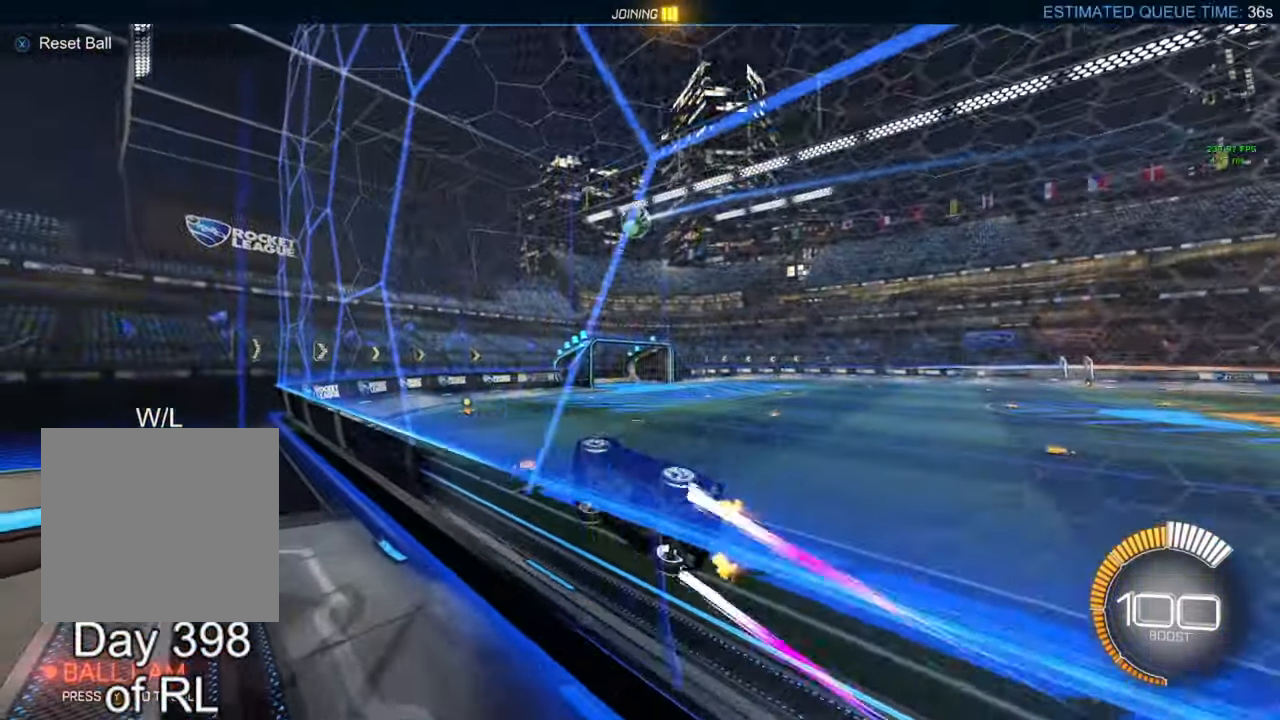
{"dt_ms": 1000, "buttons": ["R2"], "left_stick": "center", "right_stick": "center"}
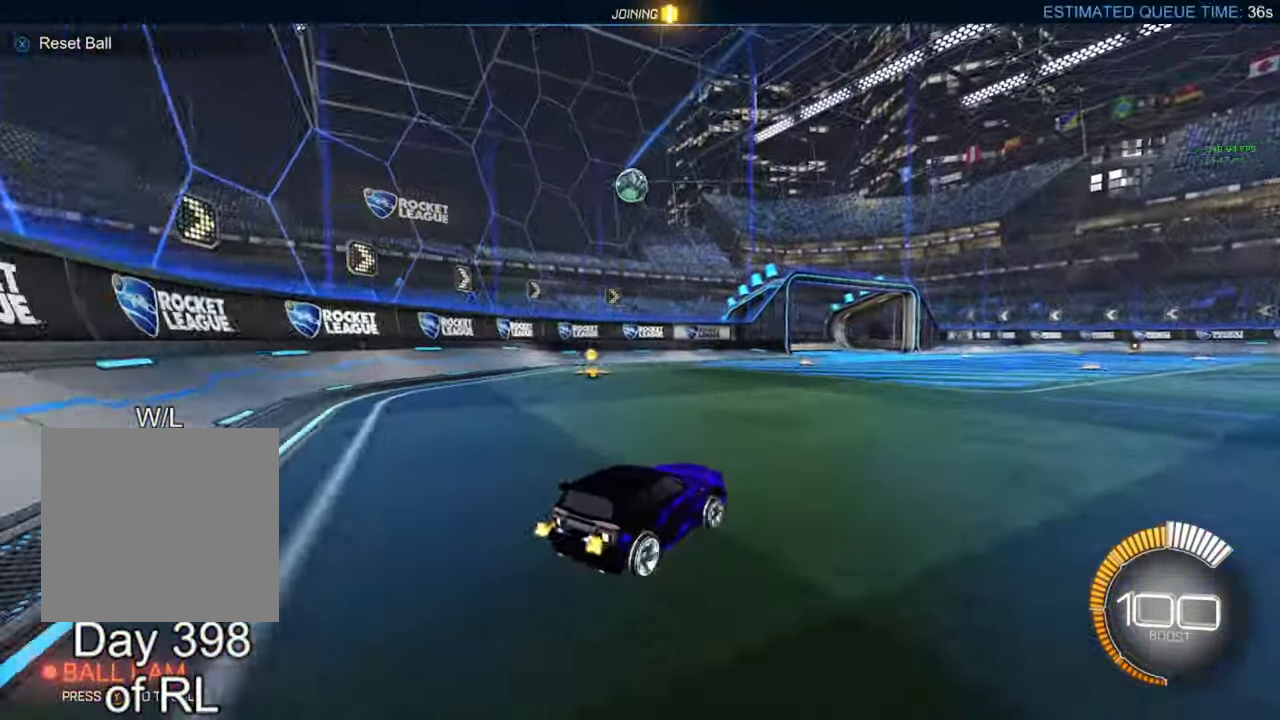
{"dt_ms": 500, "buttons": [], "left_stick": "center", "right_stick": "center", "events": [[133, "left_stick", "left"], [150, "R2", "up"], [267, "left_stick", "center"], [383, "left_stick", "down"], [483, "left_stick", "center"]]}
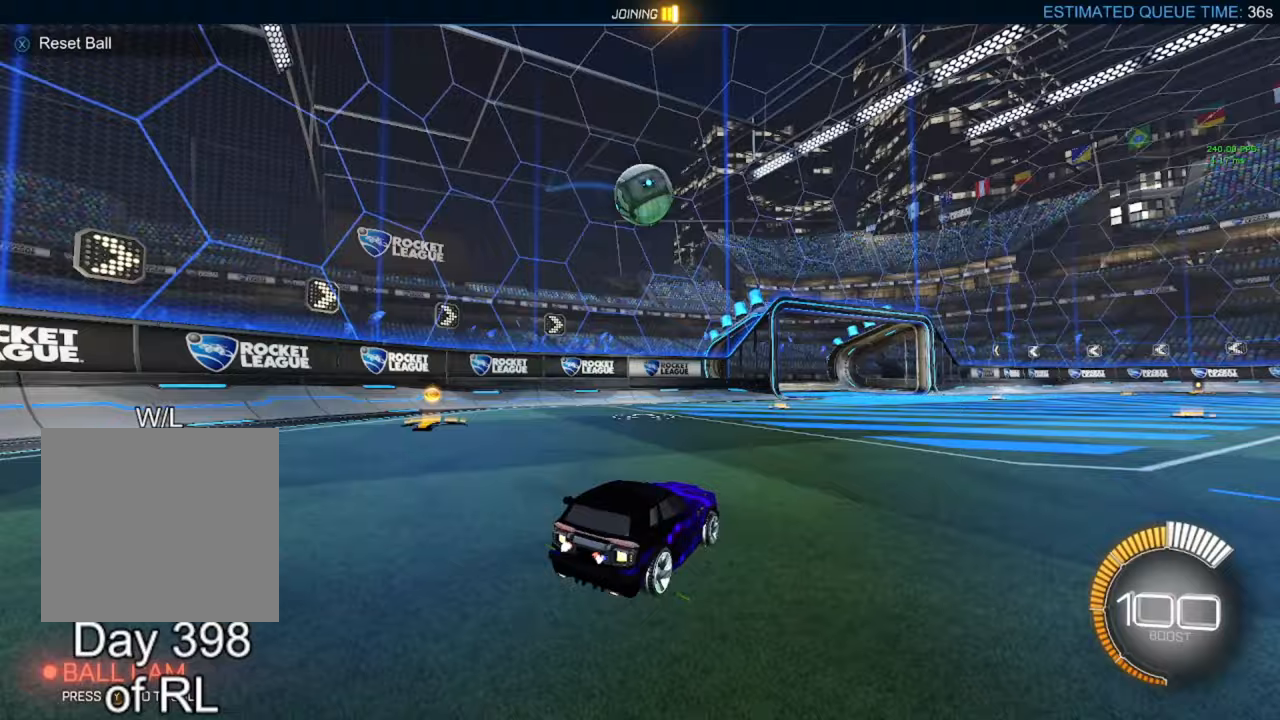
{"dt_ms": 500, "buttons": [], "left_stick": "down", "right_stick": "center", "events": [[100, "A", "down"], [100, "B", "down"], [100, "left_stick", "down"], [250, "B", "up"], [267, "A", "up"], [300, "A", "down"], [300, "left_stick", "center"], [317, "B", "down"], [400, "left_stick", "down"], [500, "A", "up"], [500, "B", "up"]]}
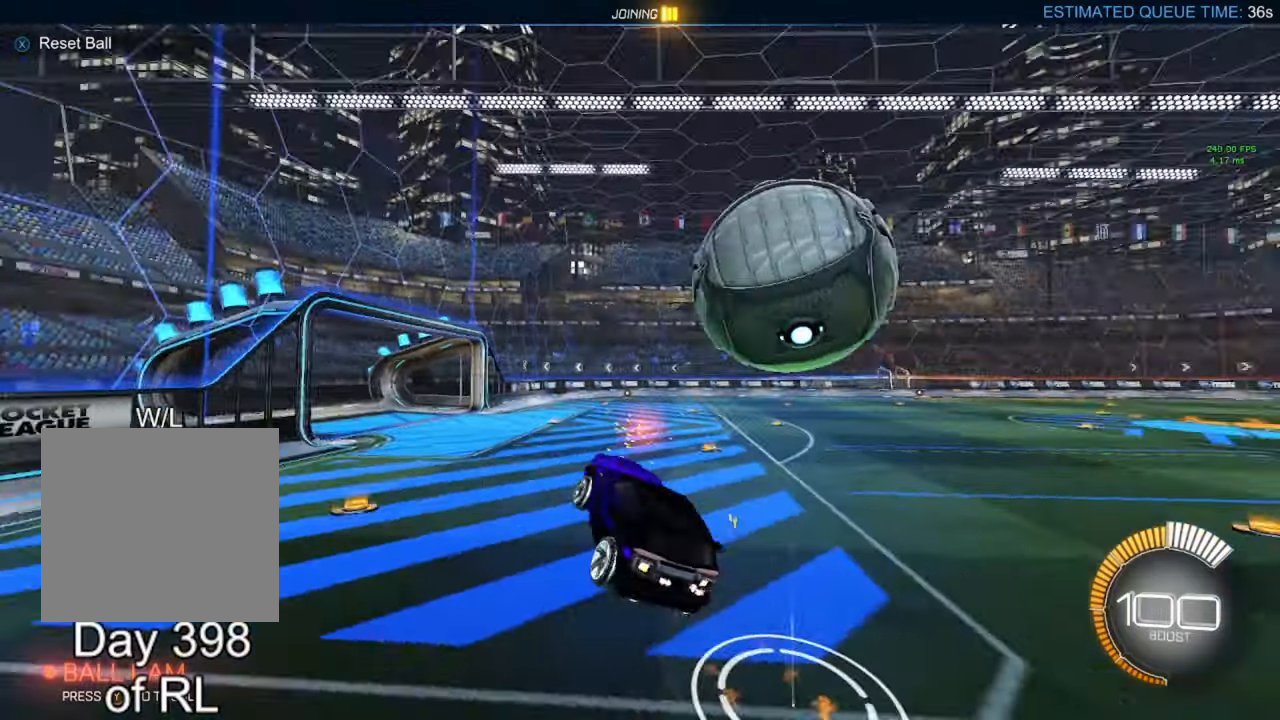
{"dt_ms": 500, "buttons": [], "left_stick": "center", "right_stick": "center", "events": [[33, "left_stick", "center"]]}